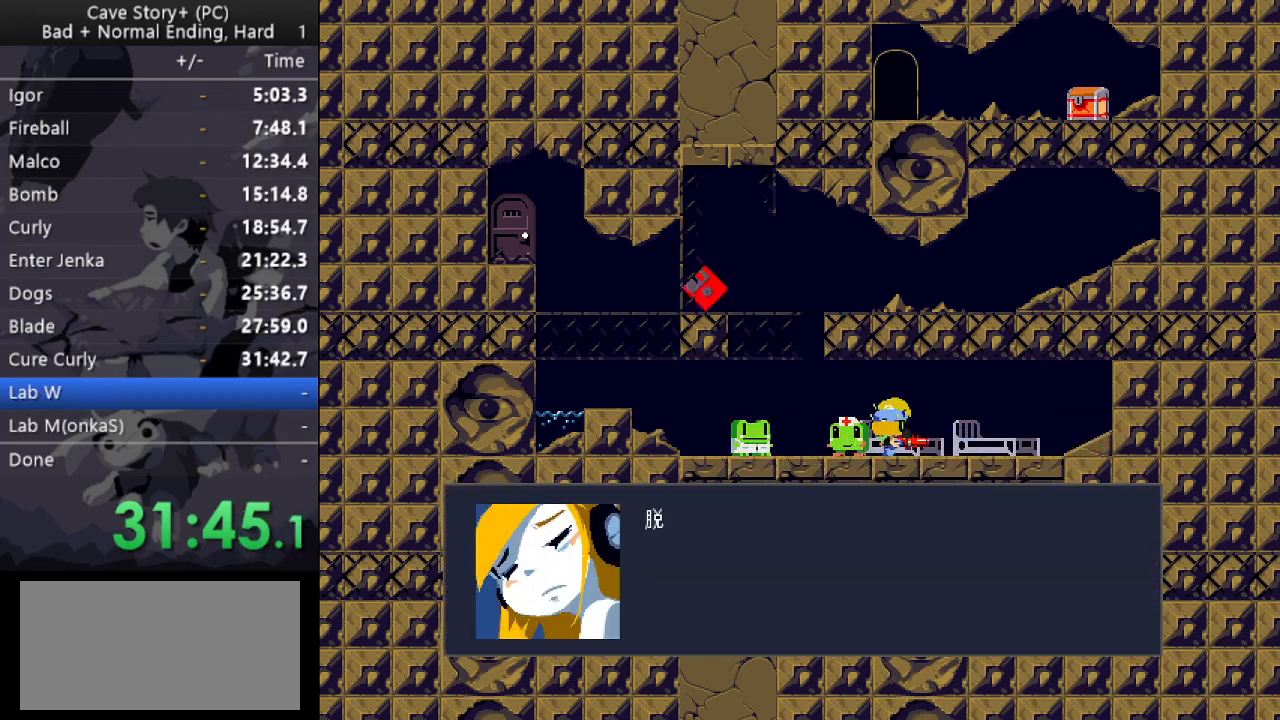
Gameplay with keyboard; each line is a JSON object with the keys held at the frame after it. "events" lists presses ("down") and releases ("up") of "a", "down", "left", "q", "right", "s", "up", "w", "x" and "z" between this image and that frame as [ms after this image, input, new state], when the widget could be followed in between. No other keys are recorded. Mouse input is not recorded.
{"keys": ["x", "z"], "events": [[33, "x", "up"], [83, "x", "down"], [133, "z", "up"], [167, "x", "up"], [167, "z", "down"], [217, "x", "down"], [217, "z", "up"], [267, "z", "down"], [317, "x", "up"], [367, "x", "down"], [367, "z", "up"], [417, "z", "down"], [467, "x", "up"], [500, "x", "down"]]}
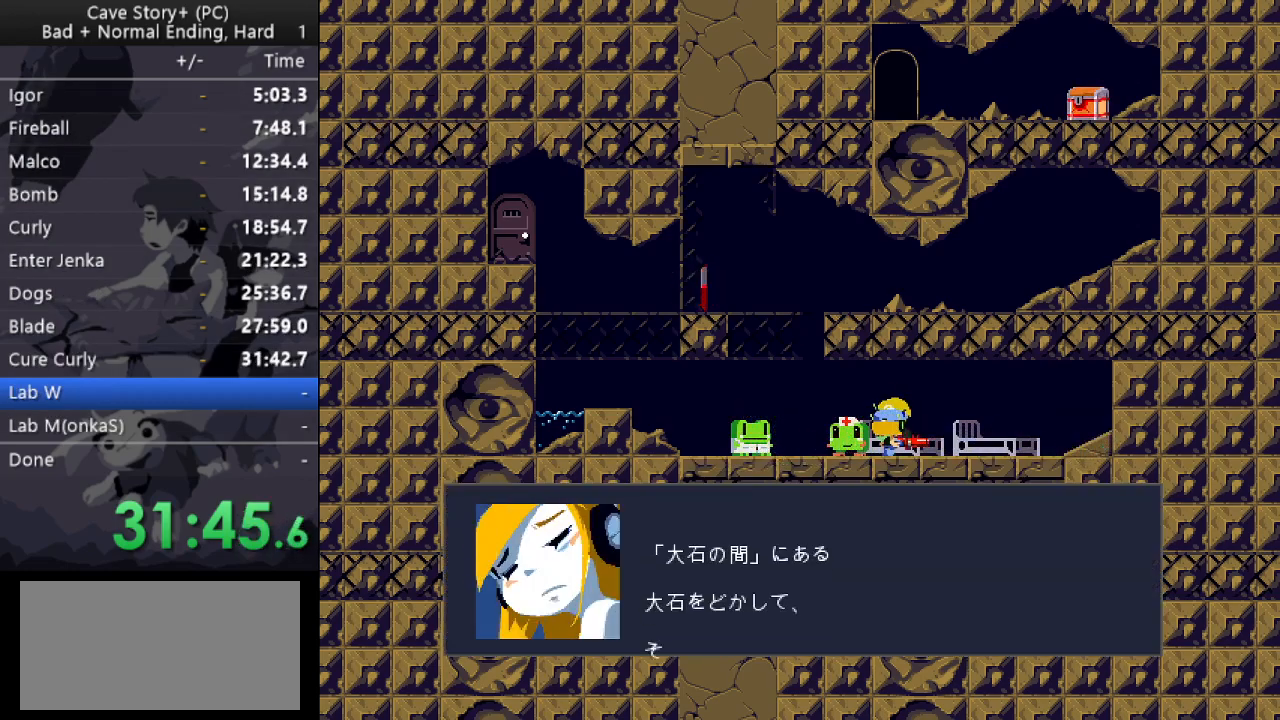
{"keys": ["x"], "events": [[100, "x", "up"], [150, "x", "down"], [183, "x", "up"], [233, "x", "down"], [233, "z", "up"], [283, "x", "up"], [283, "z", "down"], [333, "x", "down"], [383, "z", "up"], [433, "x", "up"], [433, "z", "down"], [467, "x", "down"], [467, "z", "up"]]}
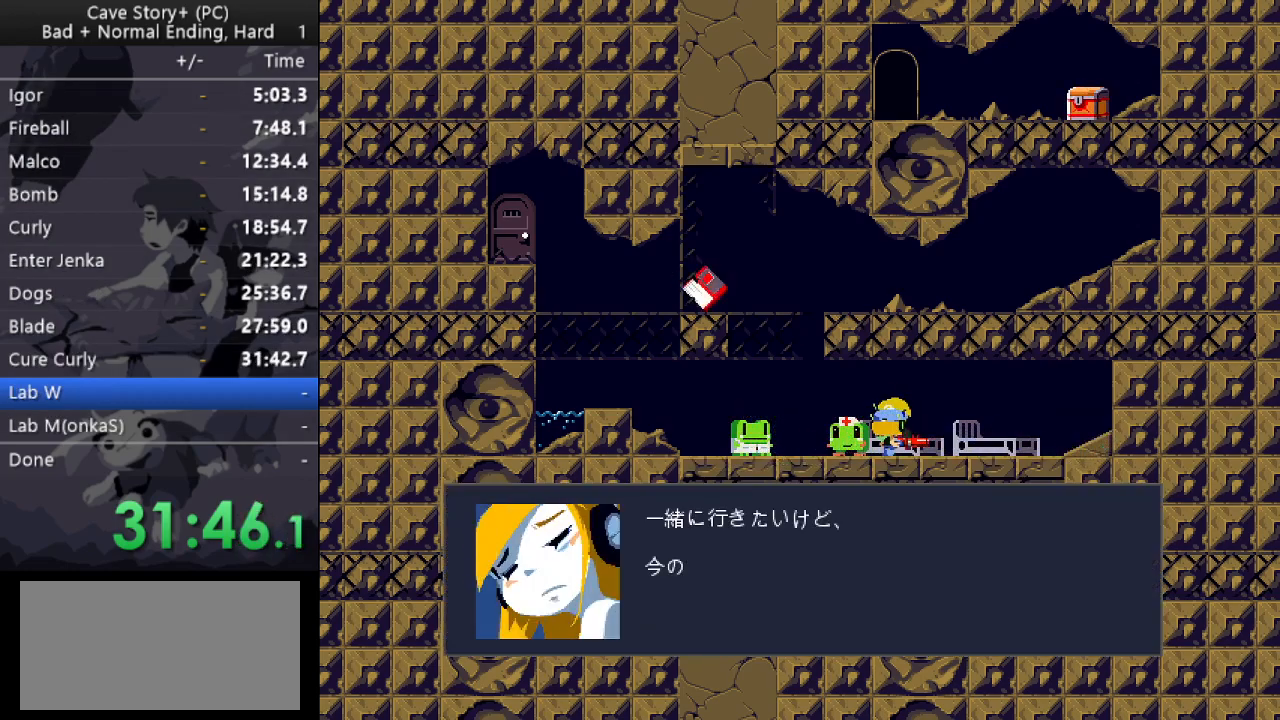
{"keys": ["left", "z"], "events": [[17, "z", "down"], [67, "x", "up"], [117, "x", "down"], [117, "z", "up"], [167, "z", "down"], [200, "x", "up"], [250, "x", "down"], [300, "x", "up"], [350, "x", "down"], [400, "x", "up"], [433, "x", "down"], [483, "left", "down"], [483, "x", "up"]]}
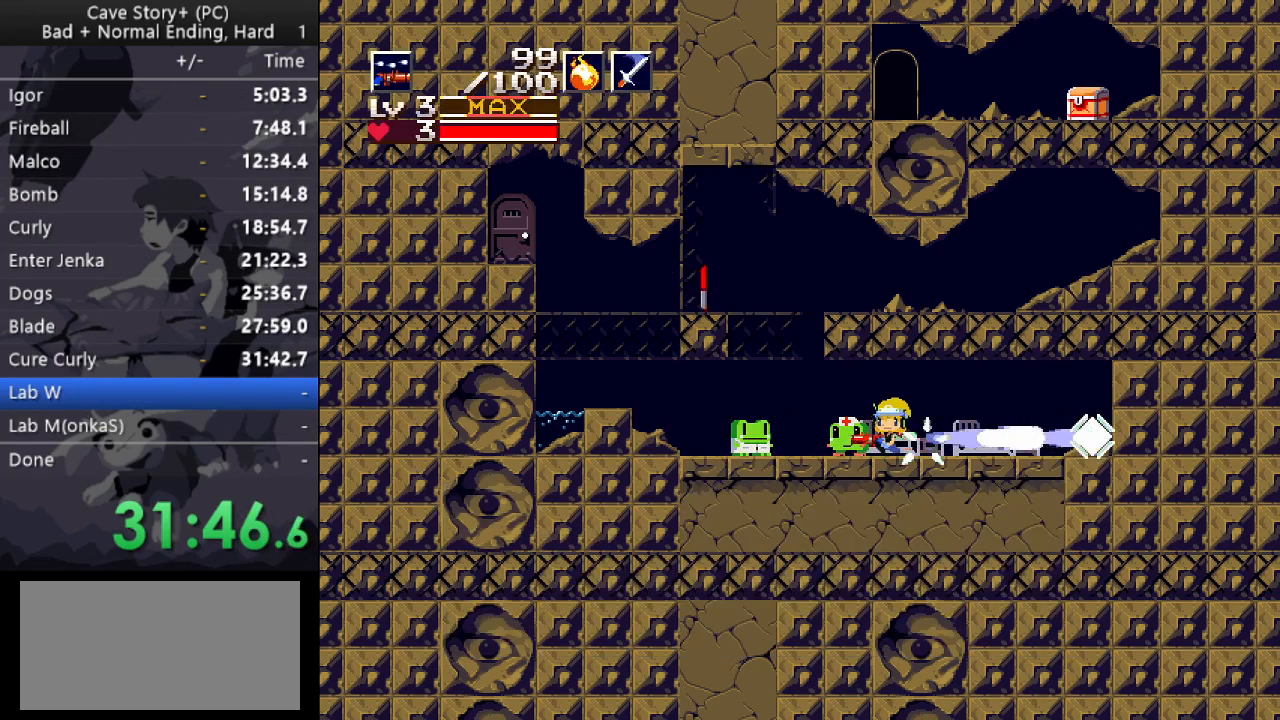
{"keys": ["down", "right", "x", "z"], "events": [[33, "x", "down"], [83, "x", "up"], [133, "x", "down"], [167, "x", "up"], [217, "z", "up"], [317, "down", "down"], [317, "z", "down"], [367, "right", "down"], [367, "x", "down"], [500, "left", "up"]]}
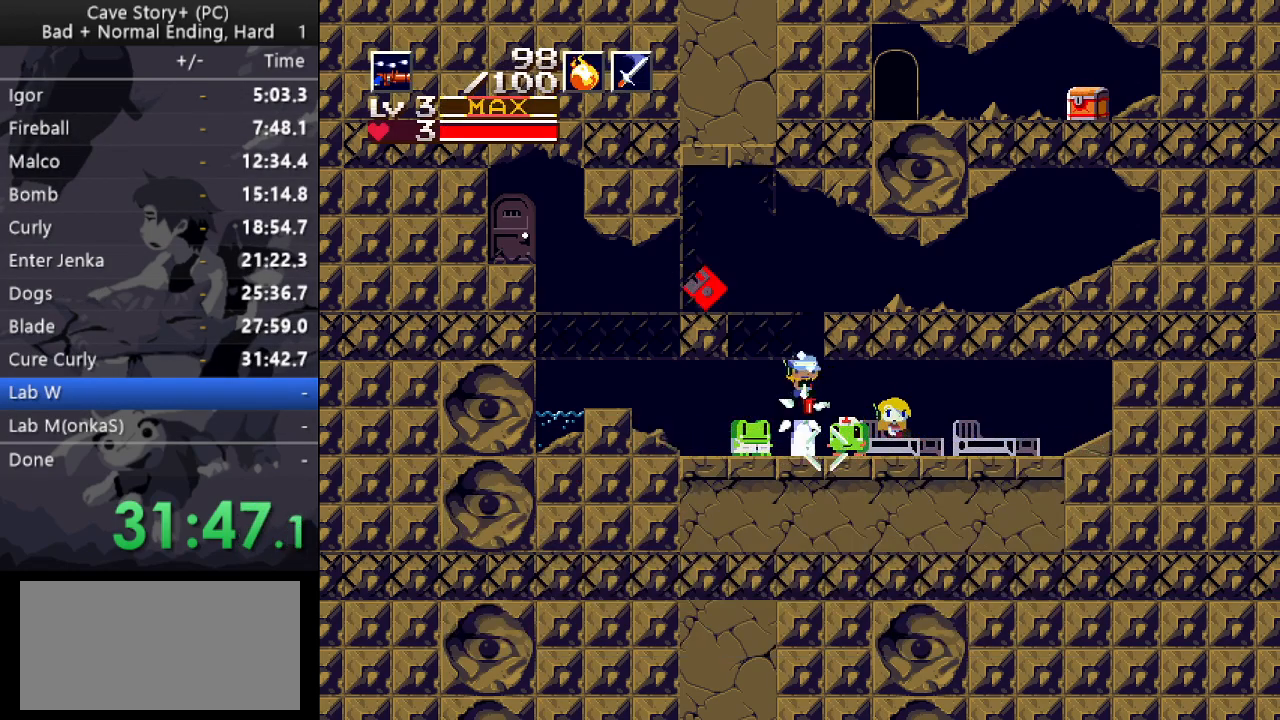
{"keys": [], "events": [[50, "right", "up"], [100, "left", "down"], [183, "x", "up"], [183, "z", "up"], [233, "down", "up"], [233, "left", "up"]]}
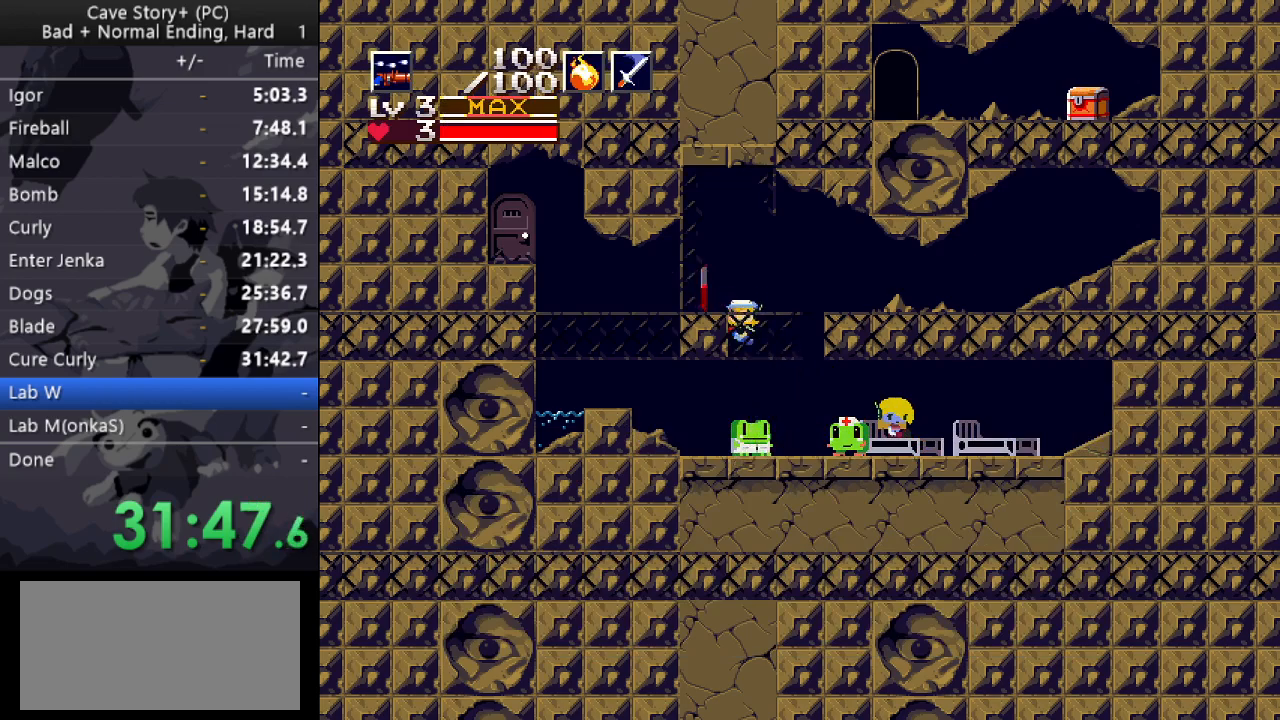
{"keys": ["down", "right", "x", "z"], "events": [[67, "x", "down"], [67, "z", "down"], [117, "down", "down"], [117, "left", "down"], [483, "left", "up"], [483, "right", "down"]]}
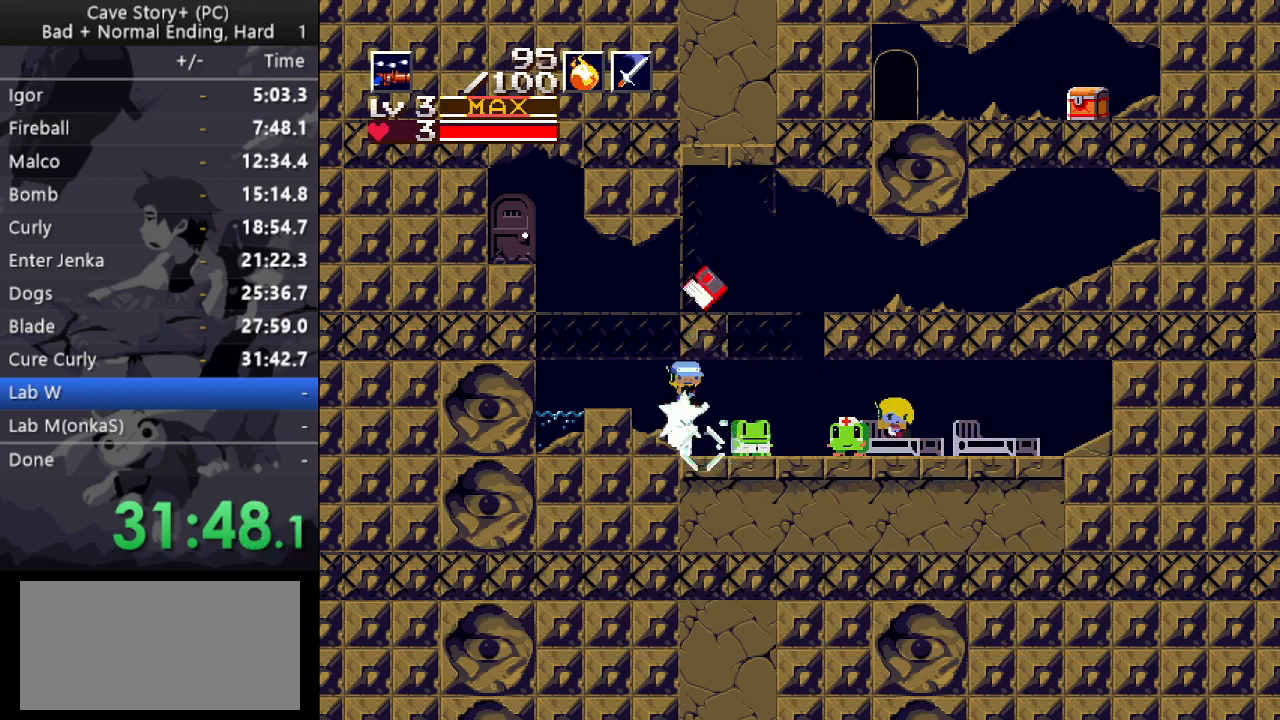
{"keys": ["right"], "events": [[500, "down", "up"], [500, "x", "up"], [500, "z", "up"]]}
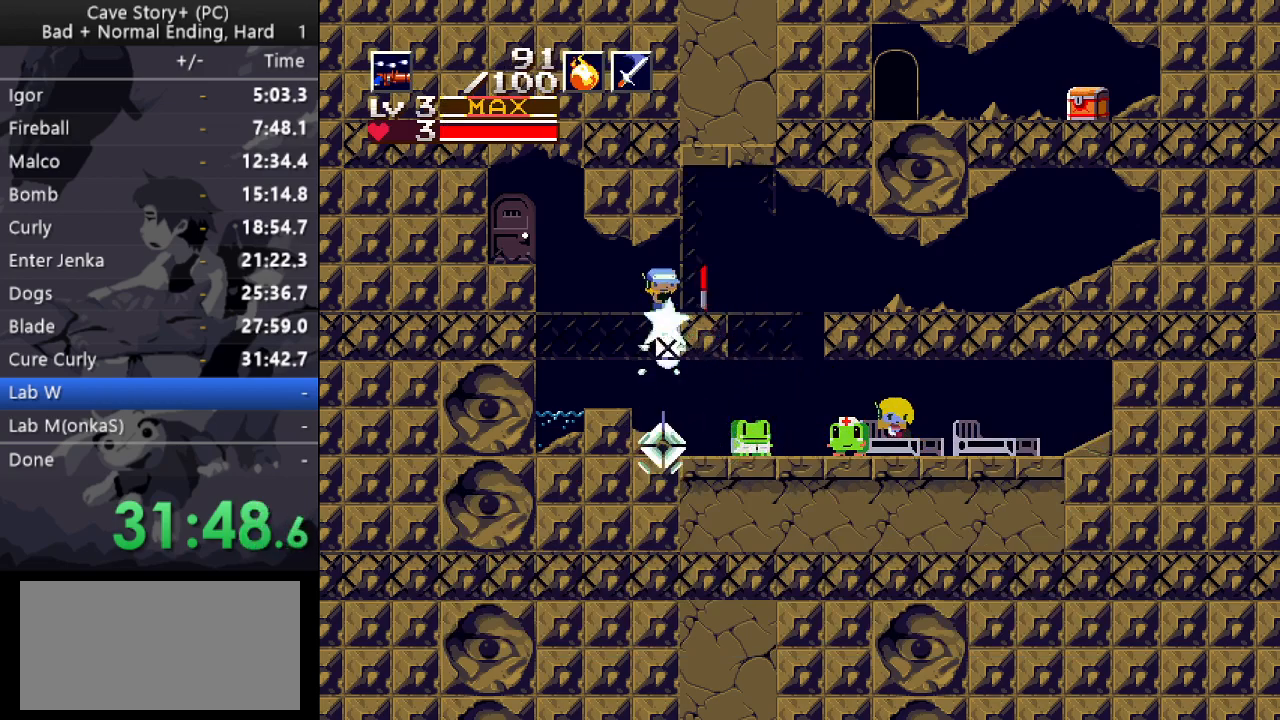
{"keys": ["down"], "events": [[100, "left", "down"], [100, "right", "up"], [233, "left", "up"], [433, "down", "down"]]}
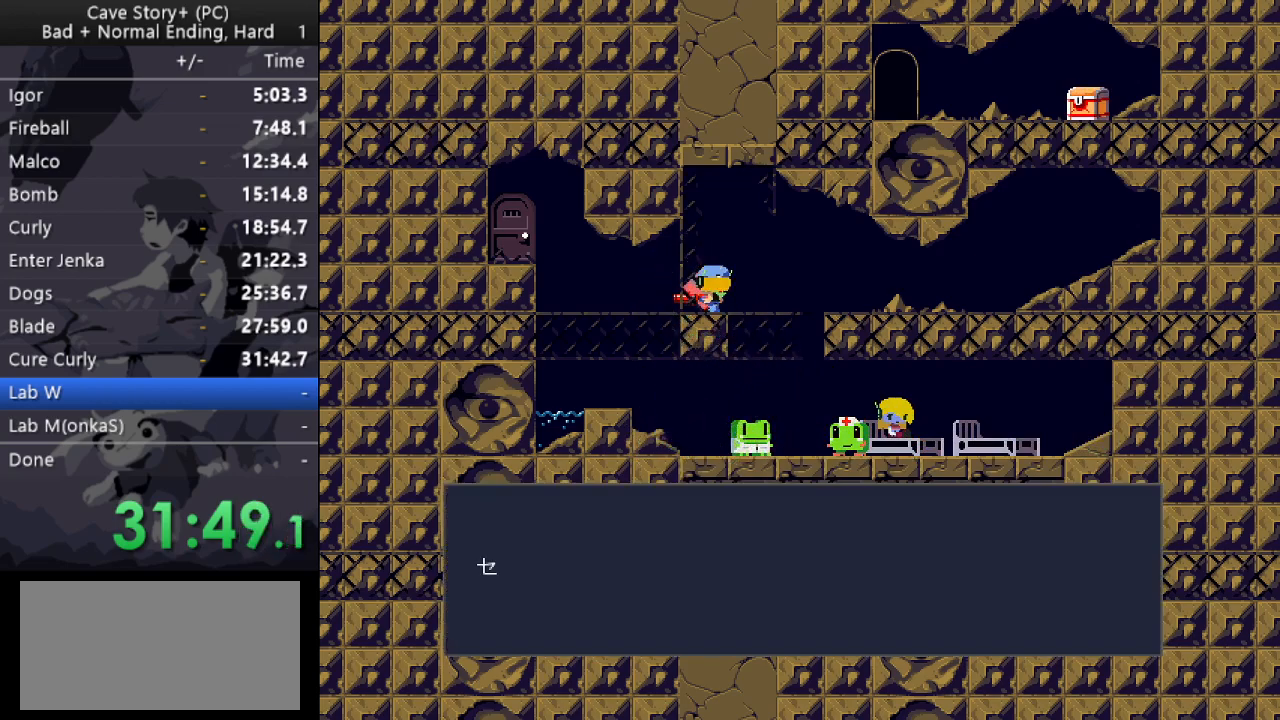
{"keys": [], "events": [[17, "z", "down"], [350, "z", "up"], [433, "down", "up"]]}
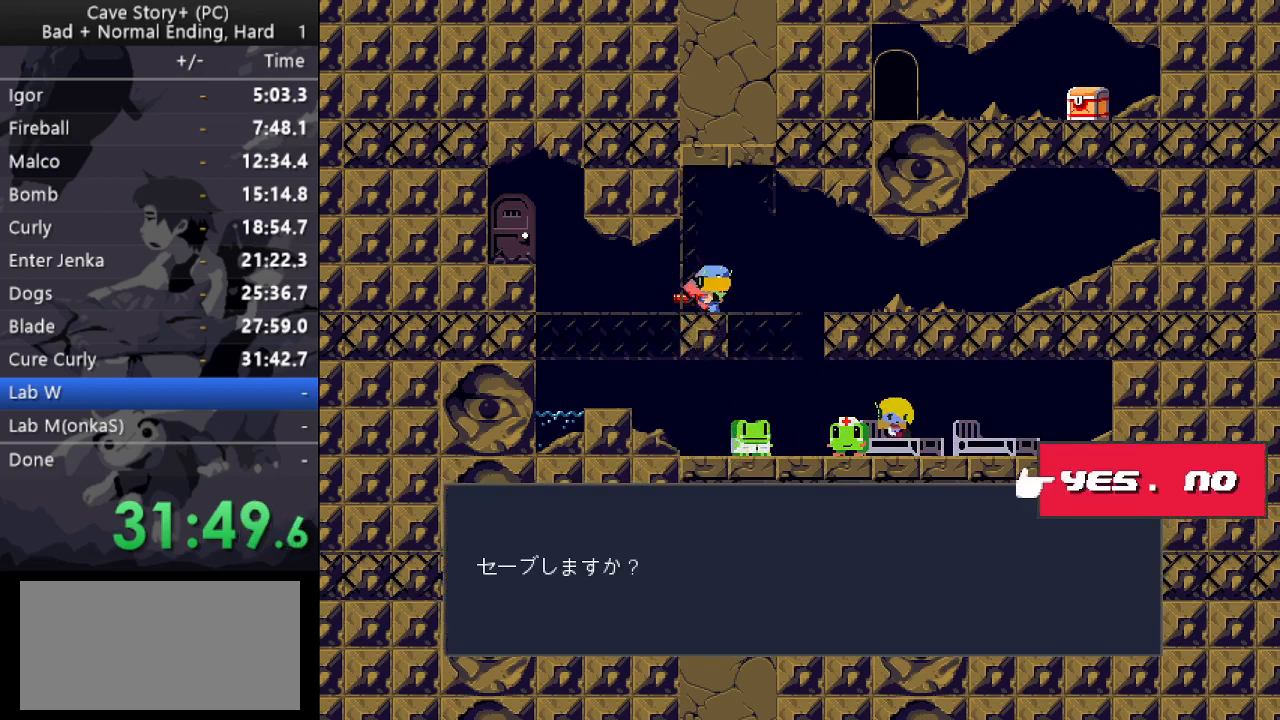
{"keys": ["left"], "events": [[33, "z", "down"], [367, "x", "down"], [417, "left", "down"], [417, "z", "up"], [450, "x", "up"]]}
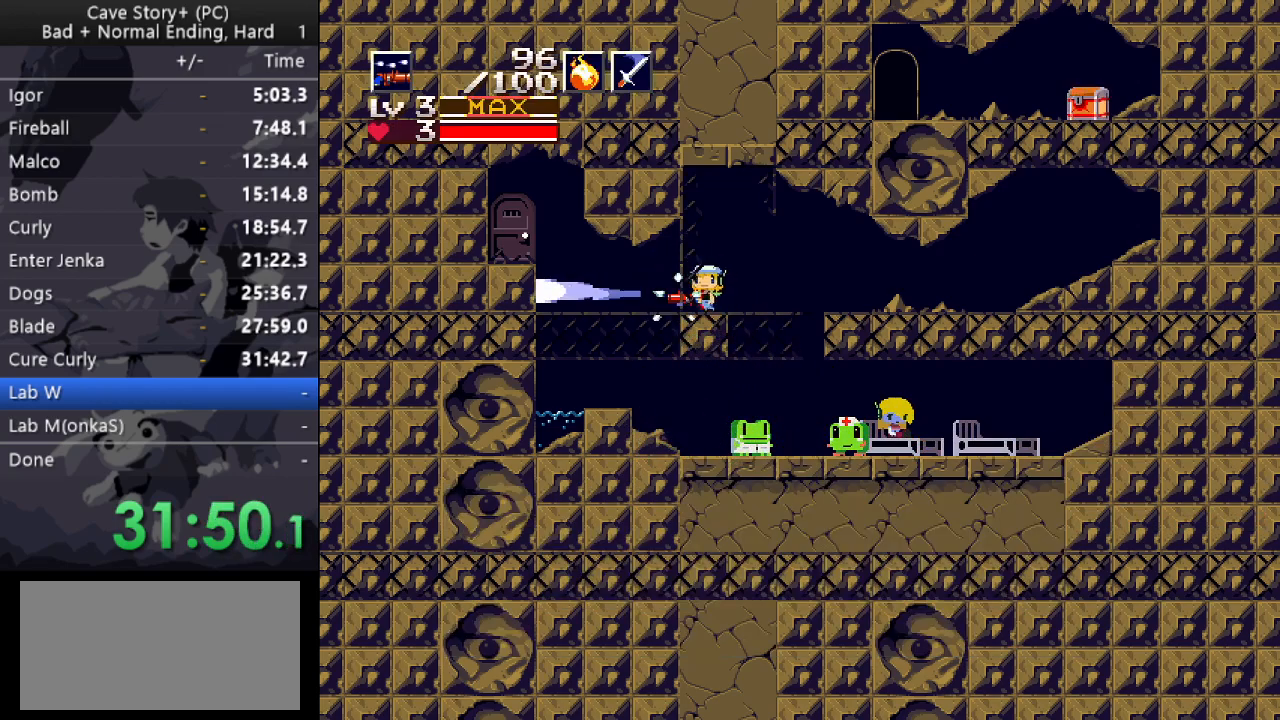
{"keys": ["down", "left", "x", "z"], "events": [[133, "down", "down"], [183, "x", "down"], [183, "z", "down"]]}
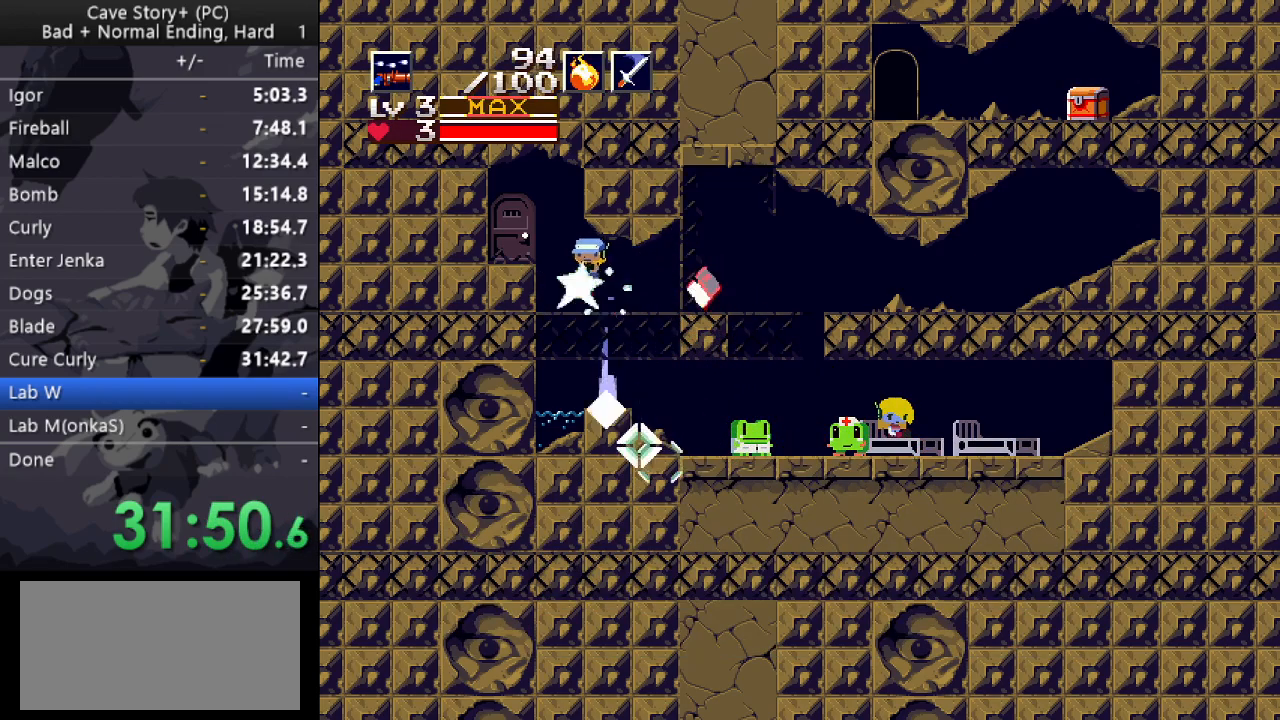
{"keys": ["down"], "events": [[117, "down", "up"], [167, "x", "up"], [167, "z", "up"], [200, "up", "down"], [200, "x", "down"], [250, "left", "up"], [300, "up", "up"], [300, "x", "up"], [433, "down", "down"]]}
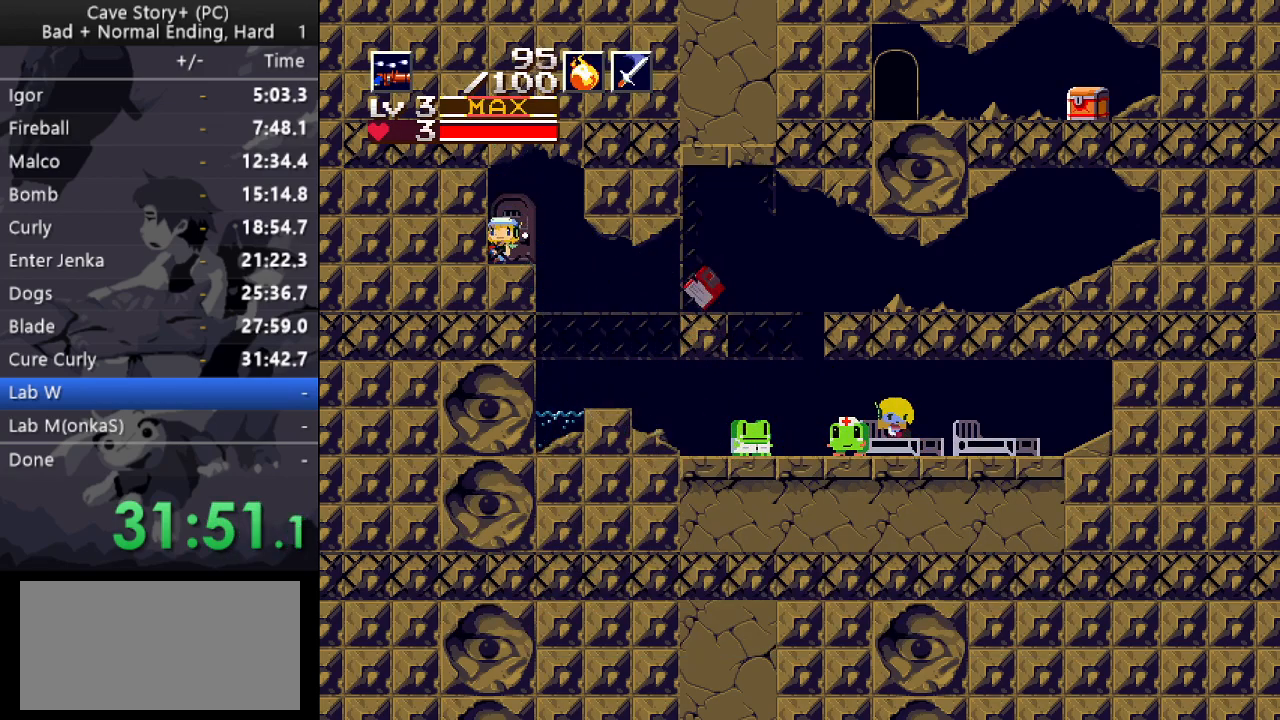
{"keys": ["left"], "events": [[83, "down", "up"], [133, "down", "down"], [267, "left", "down"], [300, "down", "up"]]}
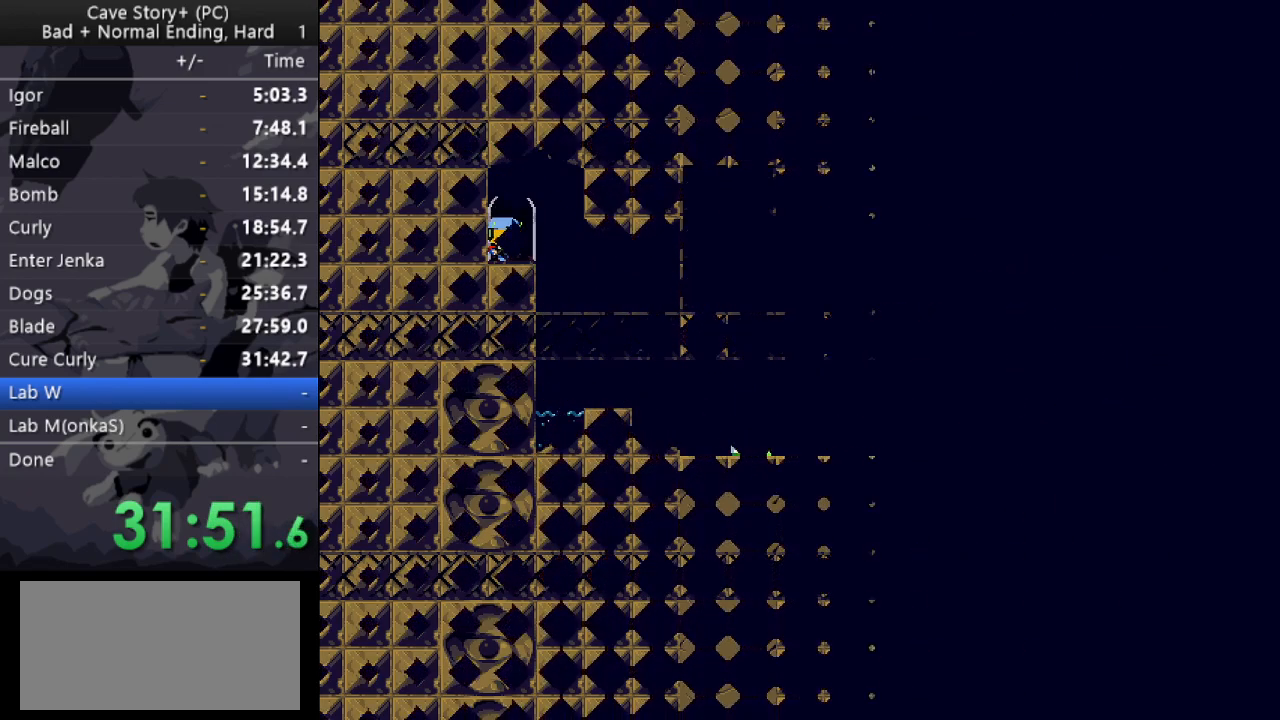
{"keys": ["left"], "events": []}
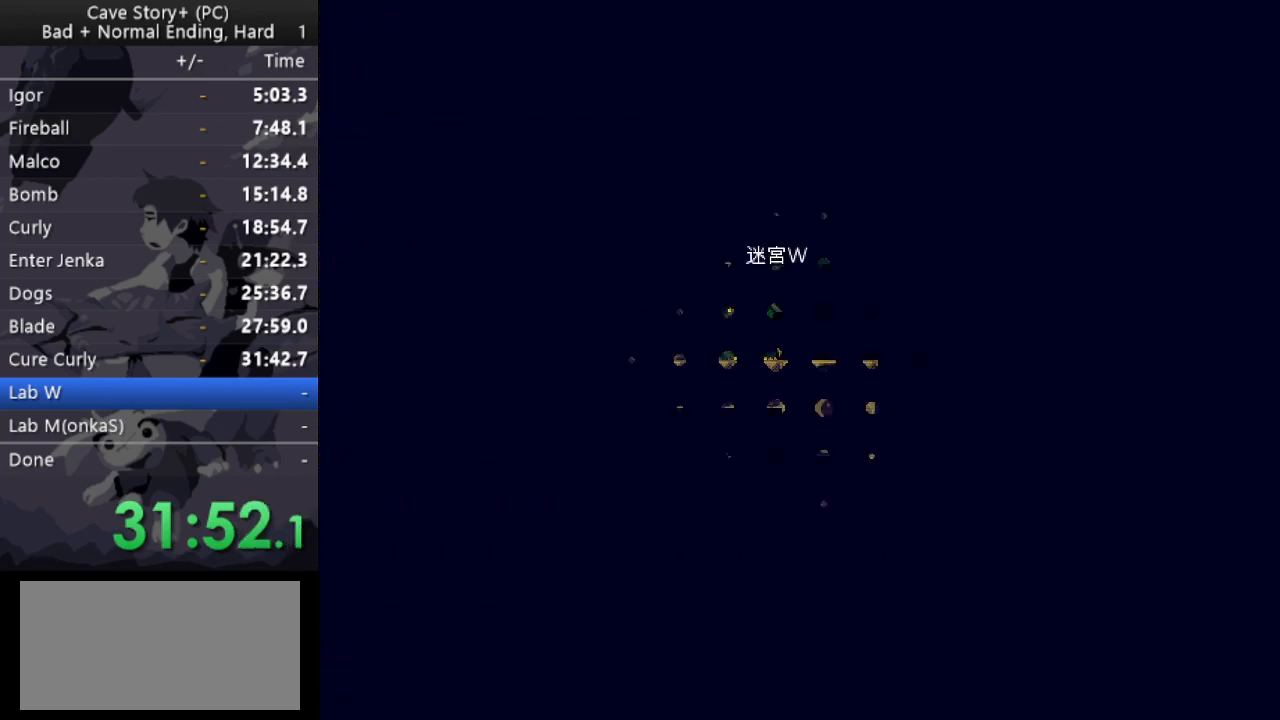
{"keys": ["left"], "events": []}
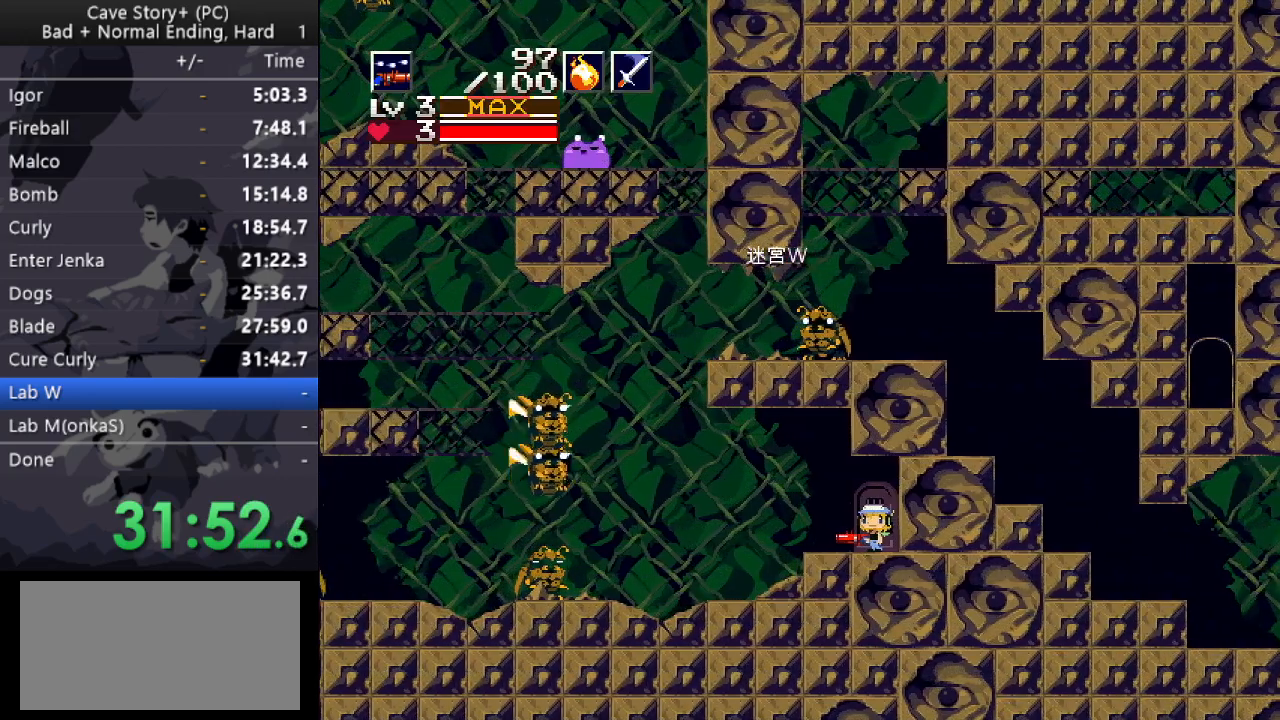
{"keys": ["left"], "events": []}
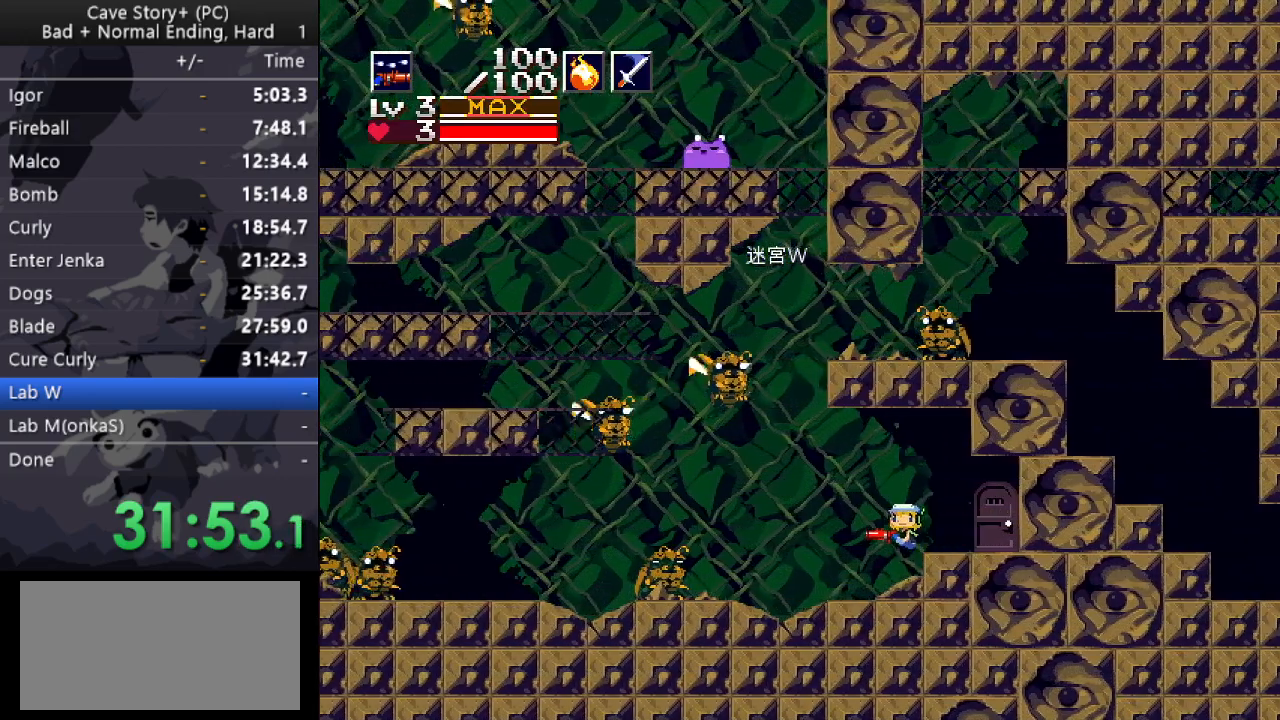
{"keys": ["down", "x", "z"], "events": [[183, "down", "down"], [183, "left", "up"], [233, "right", "down"], [383, "right", "up"], [383, "x", "down"], [383, "z", "down"]]}
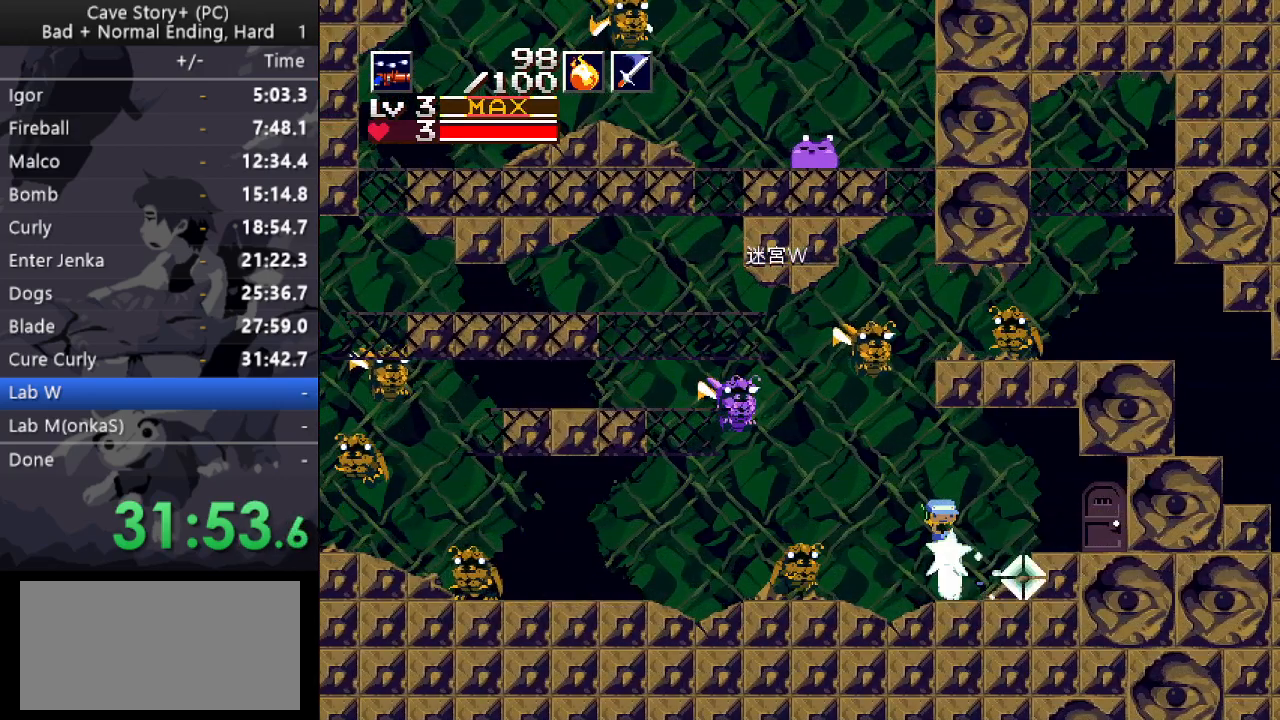
{"keys": ["a", "down", "right"], "events": [[67, "left", "down"], [250, "left", "up"], [250, "right", "down"], [400, "z", "up"], [483, "a", "down"], [483, "x", "up"]]}
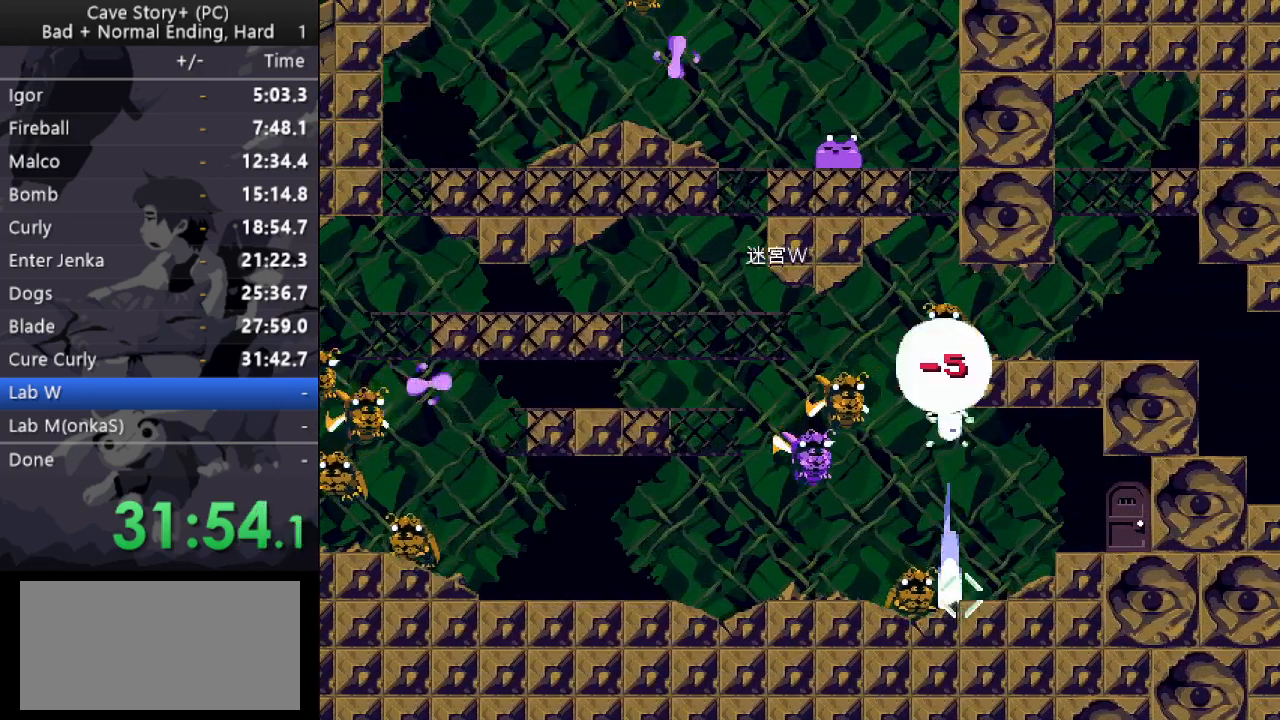
{"keys": ["z"], "events": [[33, "down", "up"], [33, "x", "down"], [83, "a", "up"], [133, "x", "up"], [367, "right", "up"], [500, "z", "down"]]}
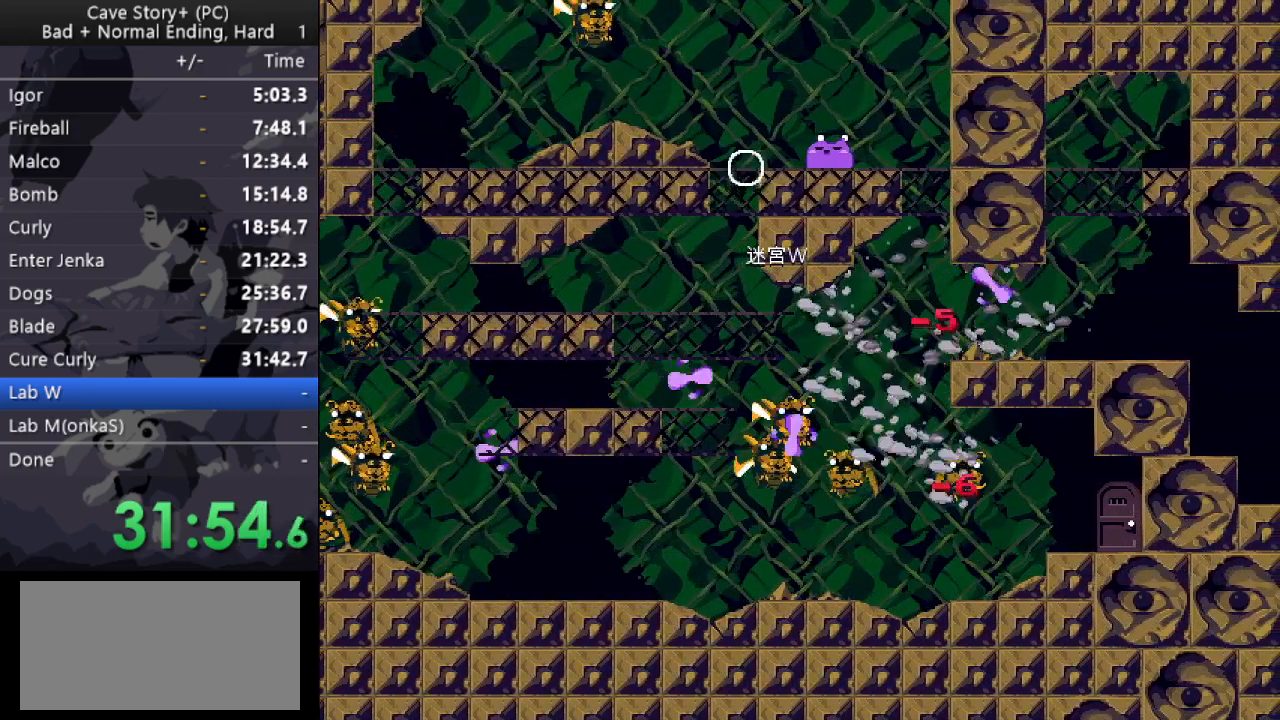
{"keys": ["z"], "events": [[50, "x", "down"], [50, "z", "up"], [150, "x", "up"], [150, "z", "down"], [183, "x", "down"], [233, "z", "up"], [283, "x", "up"], [283, "z", "down"], [383, "x", "down"], [383, "z", "up"], [433, "x", "up"], [433, "z", "down"]]}
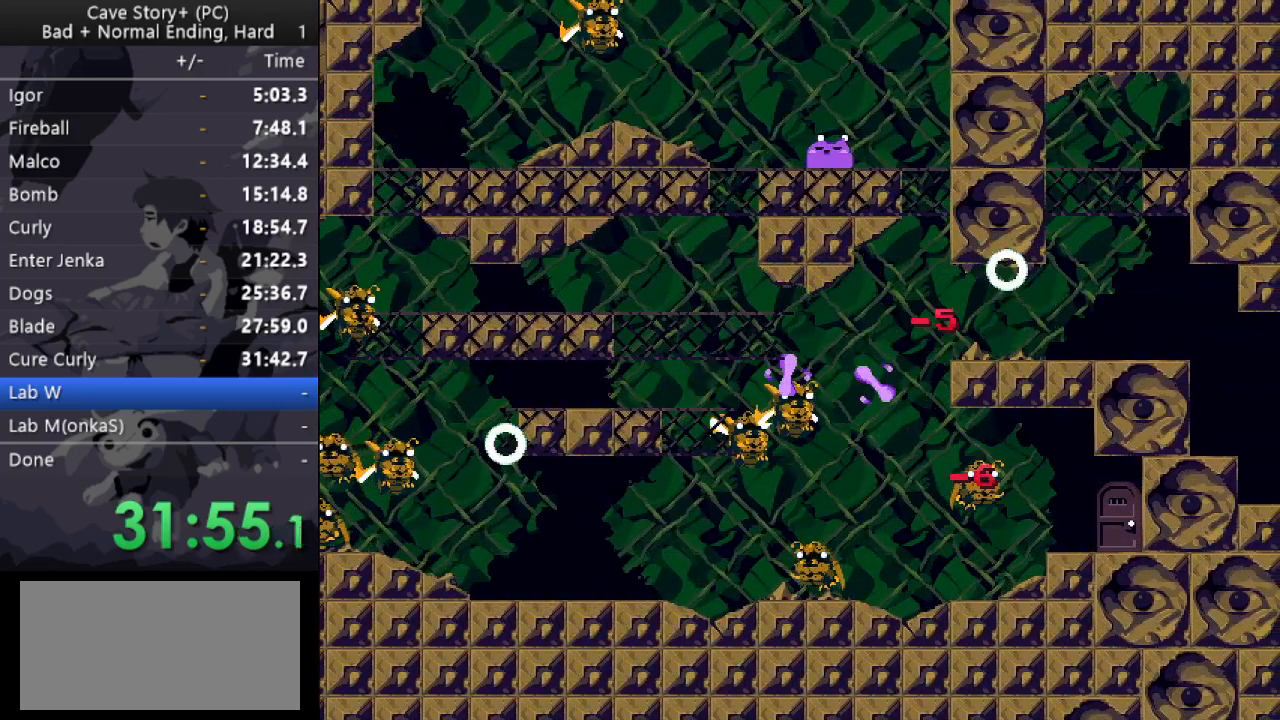
{"keys": ["z"], "events": [[17, "x", "down"], [17, "z", "up"], [67, "z", "down"], [117, "x", "up"], [167, "x", "down"], [167, "z", "up"], [200, "x", "up"], [200, "z", "down"], [300, "x", "down"], [300, "z", "up"], [350, "x", "up"], [350, "z", "down"], [400, "x", "down"], [400, "z", "up"], [450, "z", "down"], [483, "x", "up"]]}
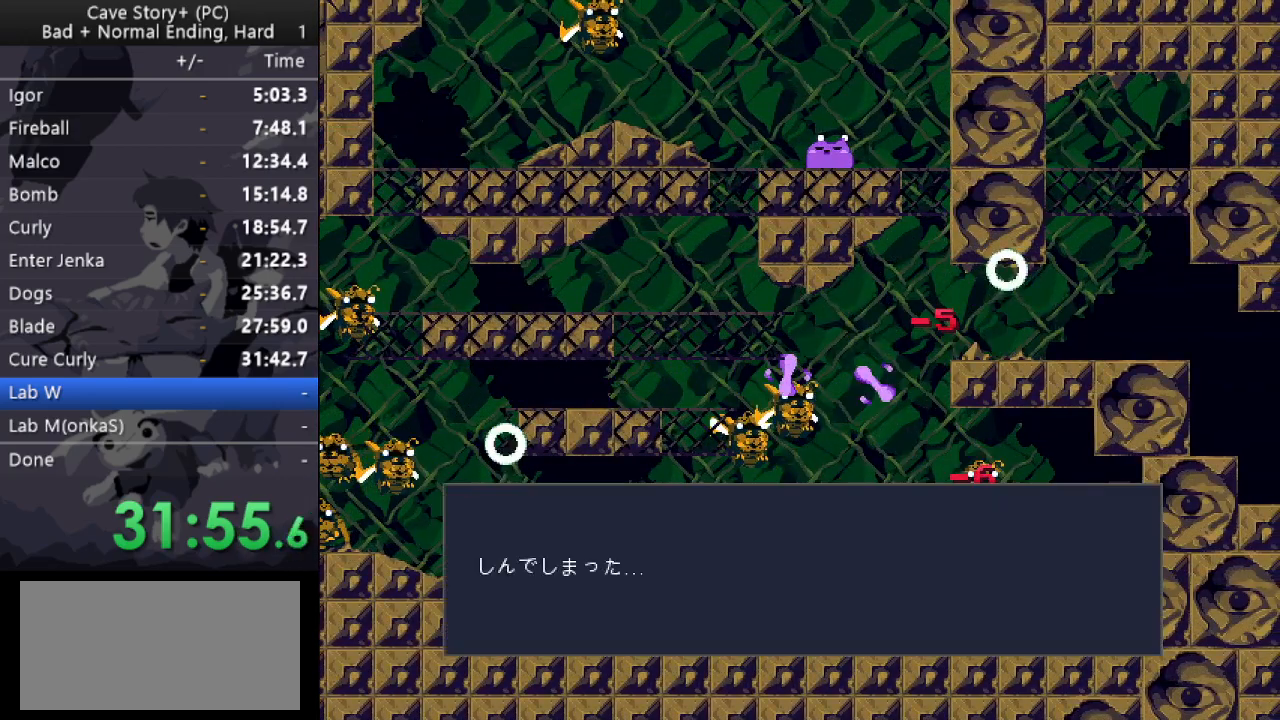
{"keys": [], "events": [[33, "x", "down"], [133, "x", "up"], [167, "x", "down"], [167, "z", "up"], [217, "x", "up"], [217, "z", "down"], [267, "x", "down"], [367, "x", "up"], [500, "z", "up"]]}
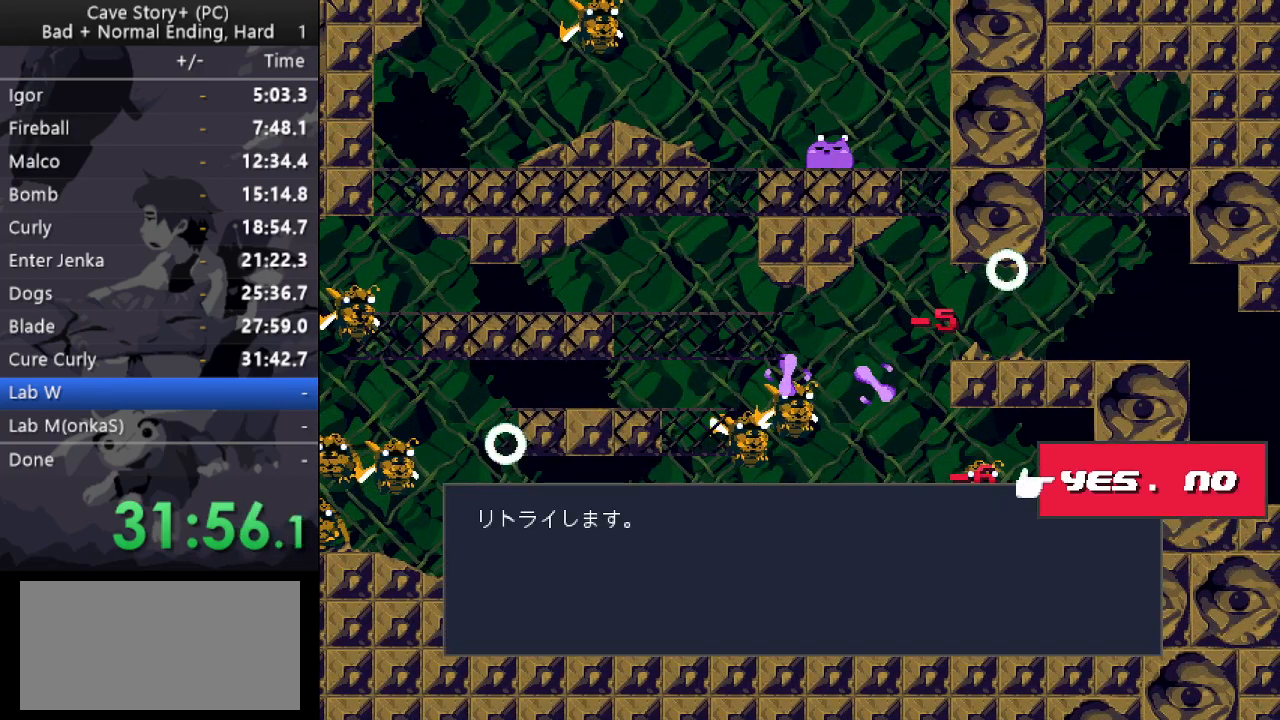
{"keys": ["z"], "events": [[50, "z", "down"]]}
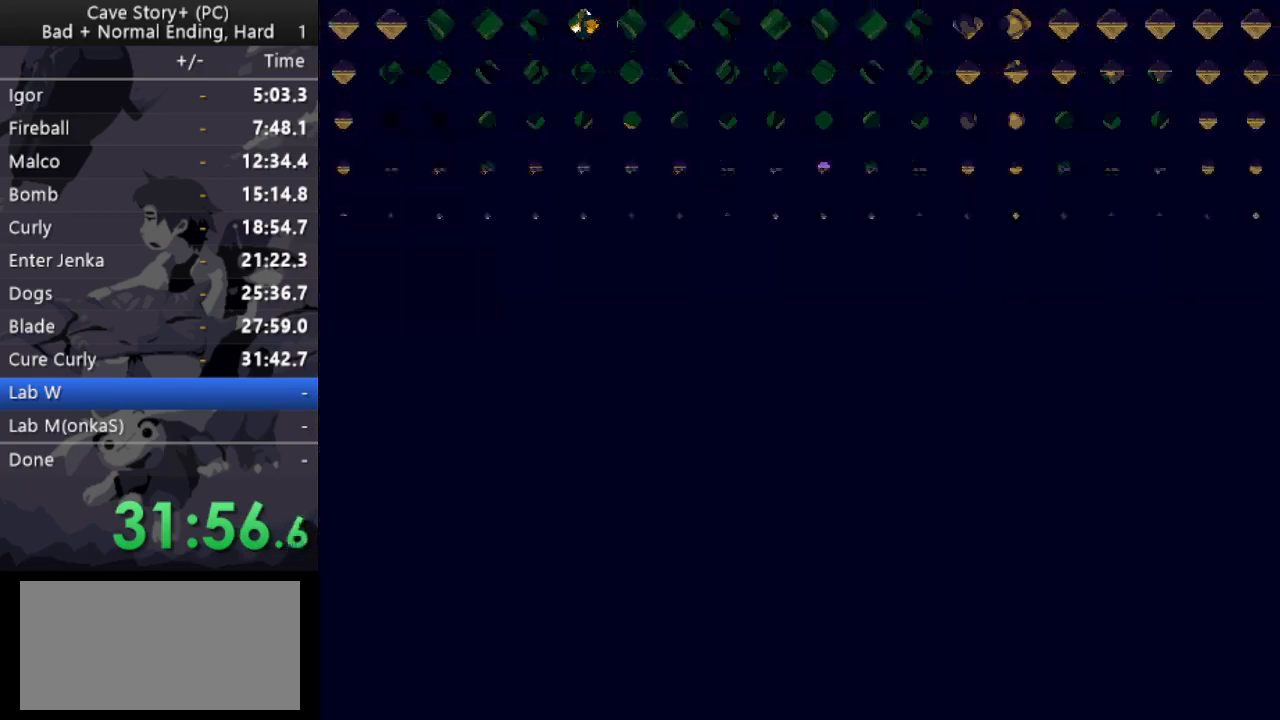
{"keys": [], "events": [[350, "z", "up"]]}
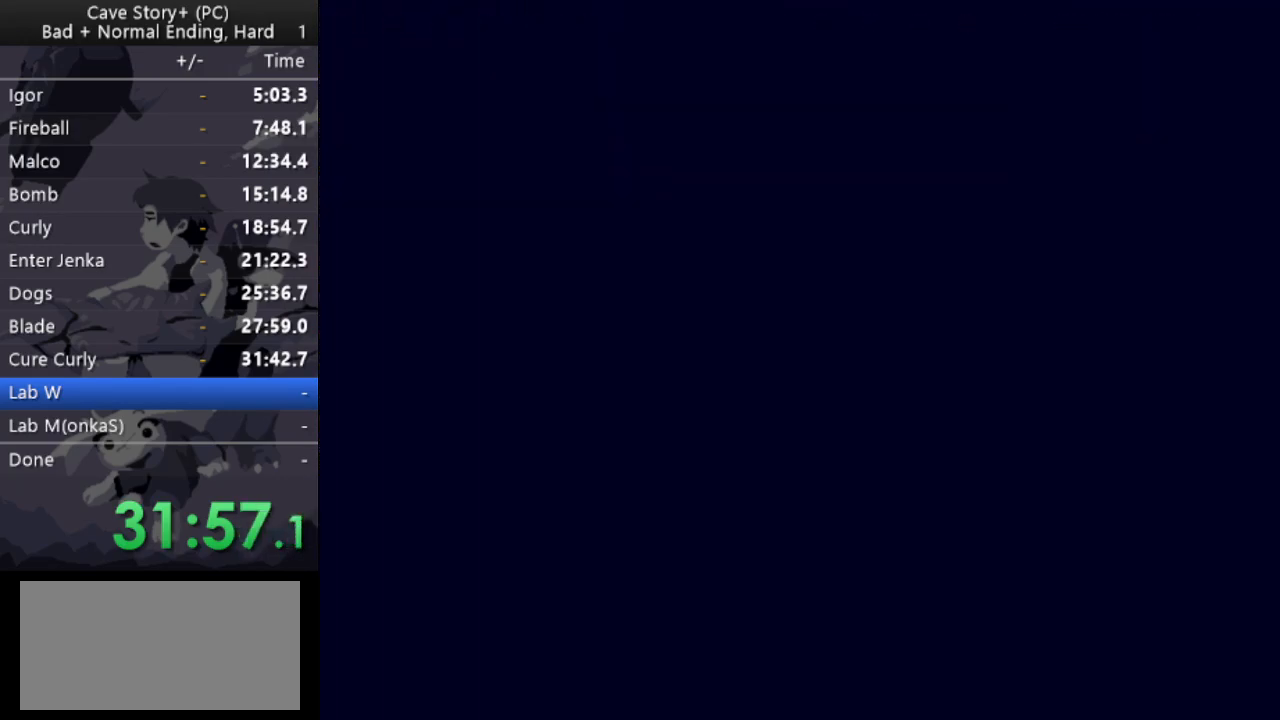
{"keys": ["left"], "events": [[183, "left", "down"]]}
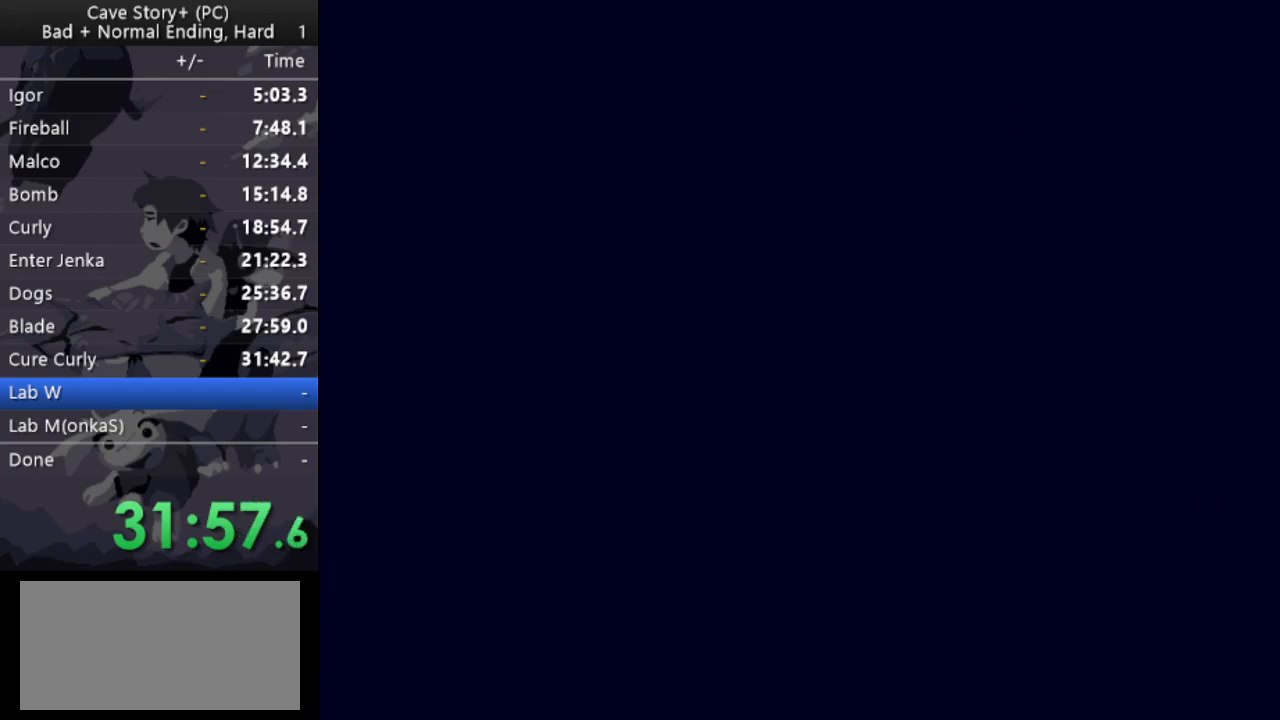
{"keys": ["left"], "events": []}
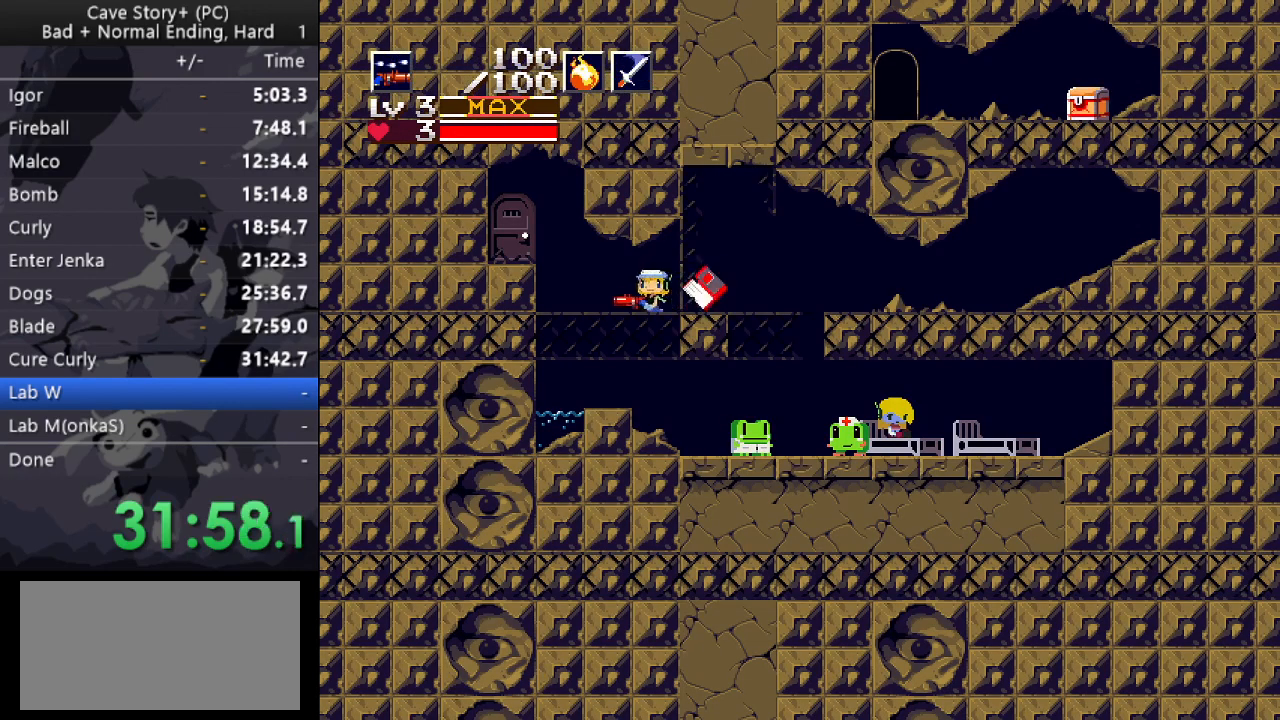
{"keys": ["up"], "events": [[17, "down", "down"], [17, "x", "down"], [17, "z", "down"], [350, "down", "up"], [350, "x", "up"], [350, "z", "up"], [433, "left", "up"], [433, "up", "down"], [433, "x", "down"], [483, "x", "up"]]}
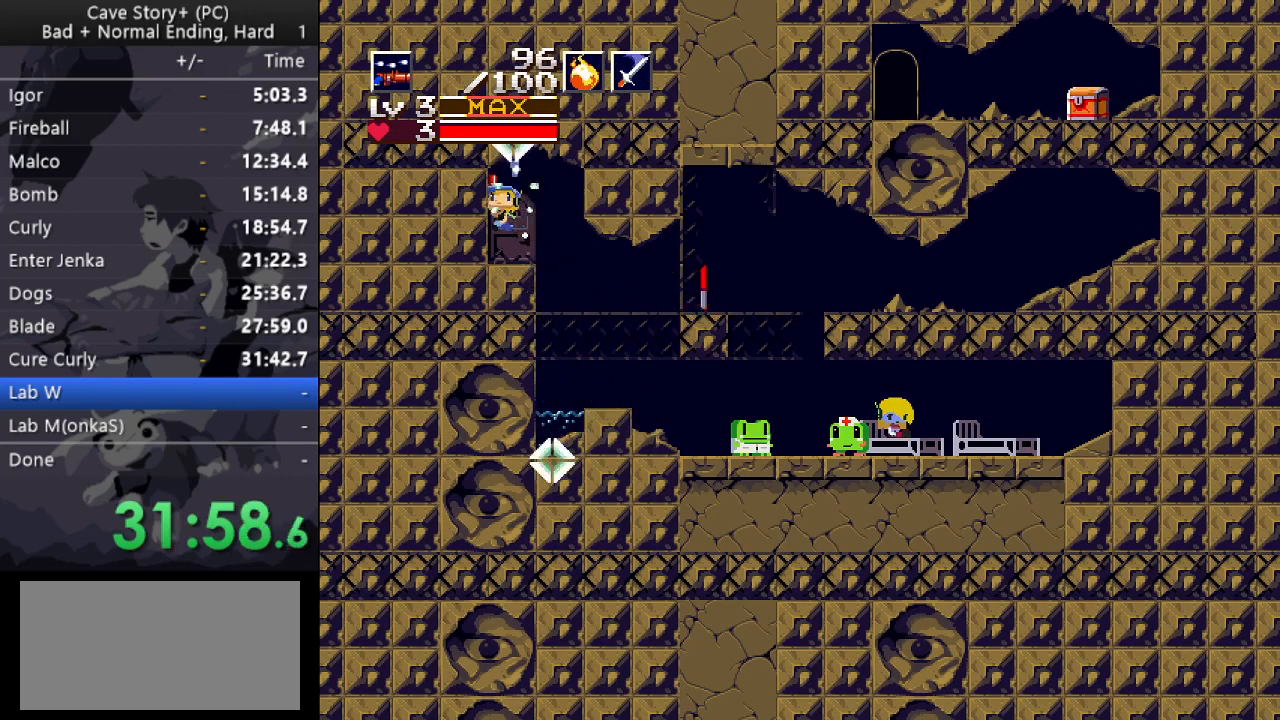
{"keys": ["left"], "events": [[33, "up", "up"], [133, "down", "down"], [267, "down", "up"], [317, "down", "down"], [450, "down", "up"], [450, "left", "down"]]}
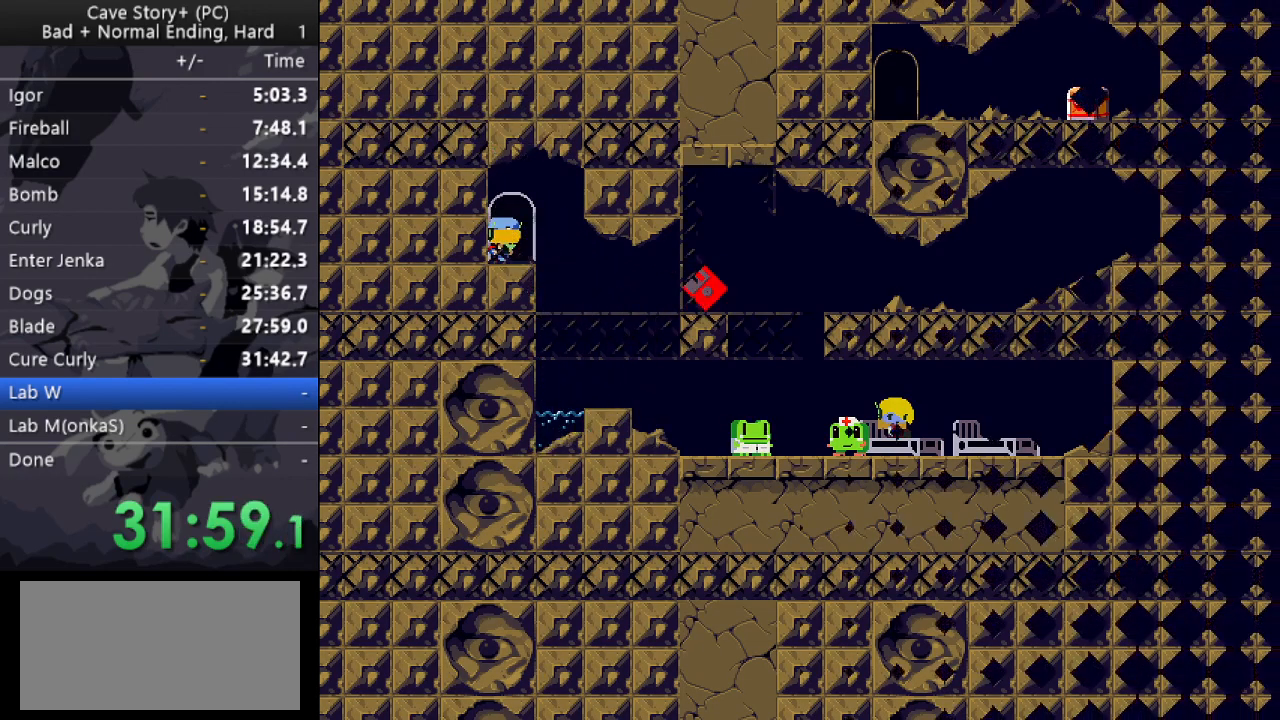
{"keys": ["left"], "events": []}
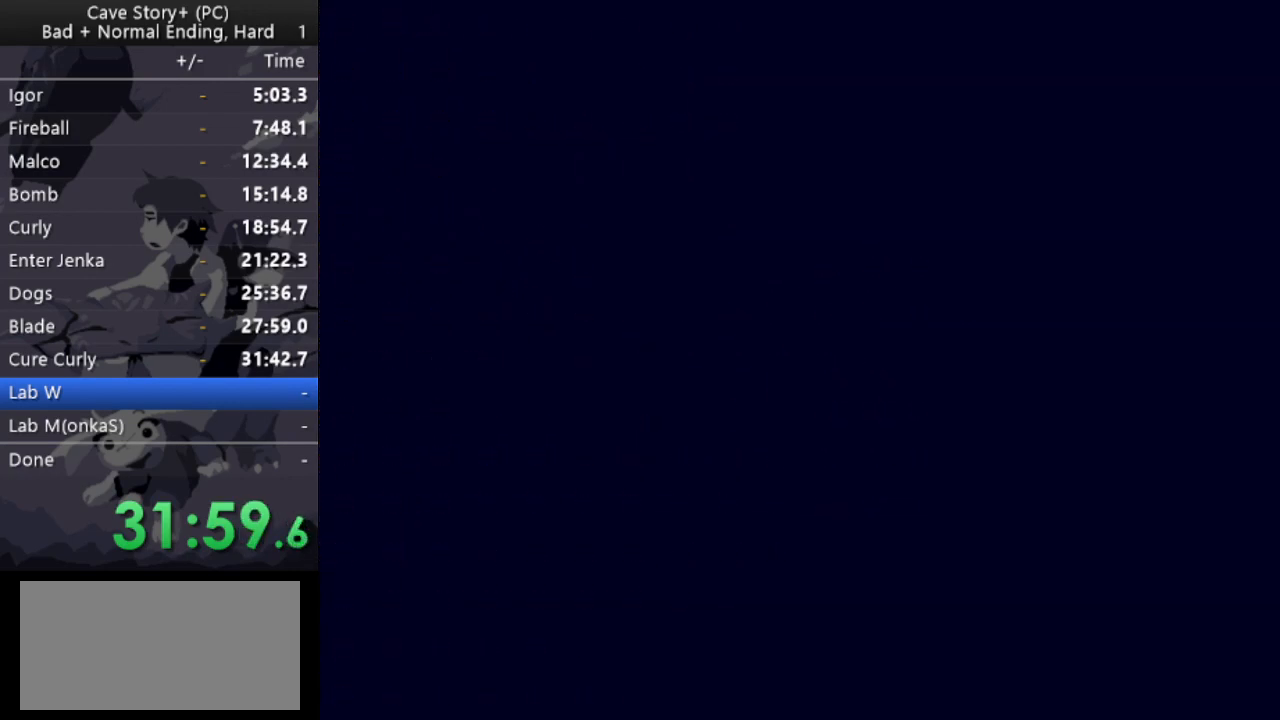
{"keys": ["left"], "events": []}